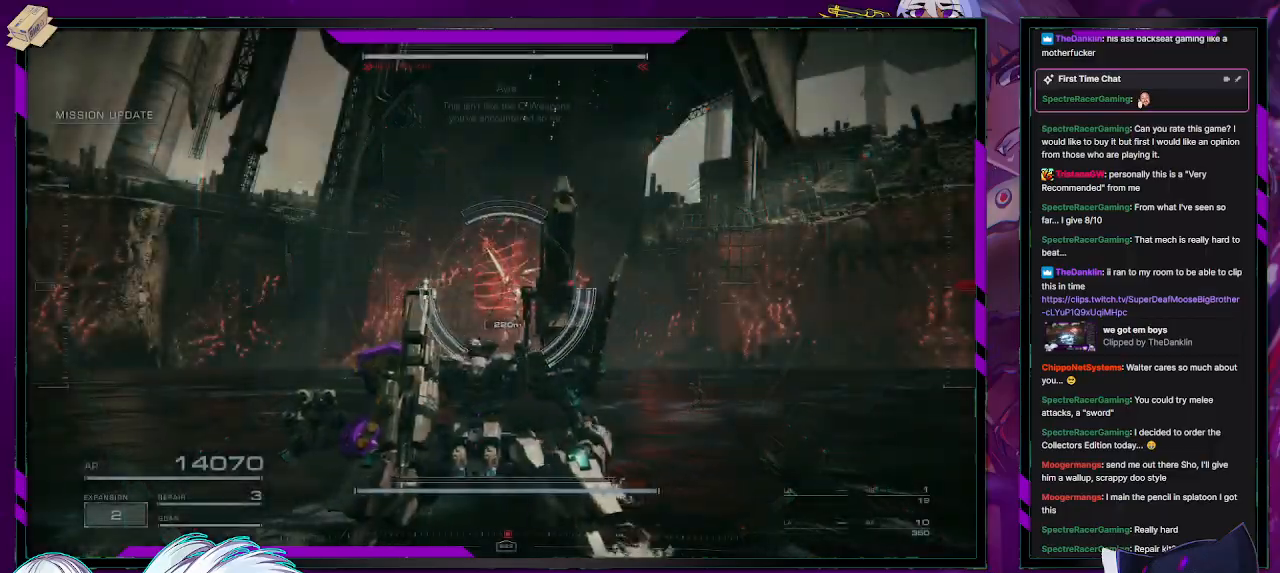
Gameplay with a controller (Xbox layout); each line is a JSON object with the inputs held at the frame after it. "events" lists button and stick changes between this image and that frame as [ms after this image, input, new state], when the widget could be followed in between.
{"buttons": ["R2"], "left_stick": "up", "right_stick": "center"}
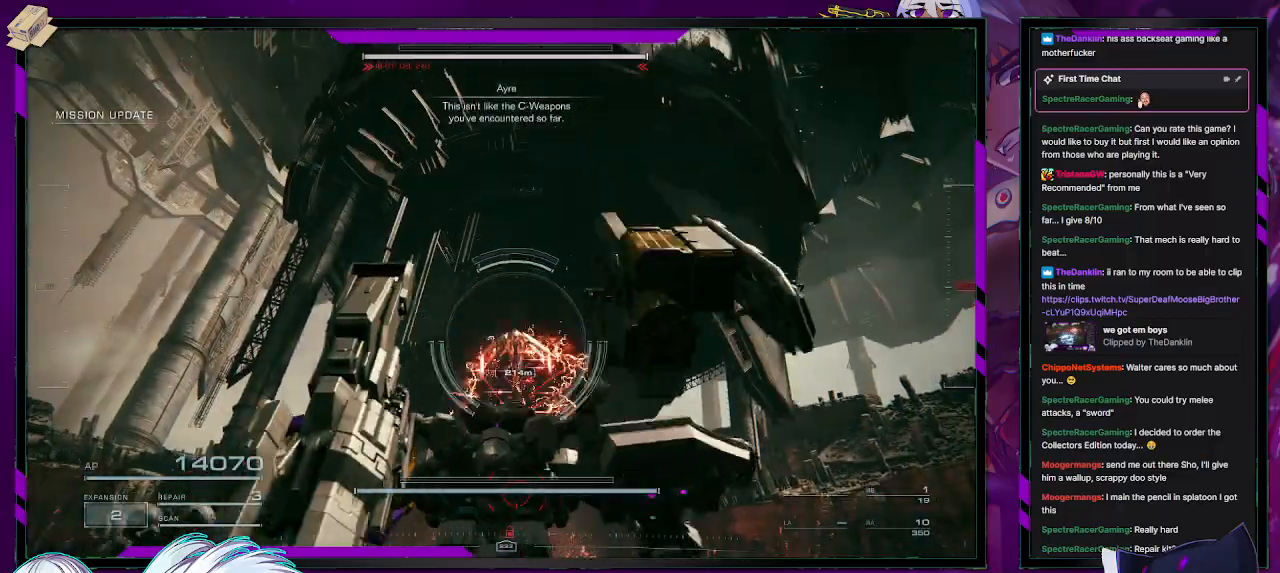
{"buttons": ["R2"], "left_stick": "up", "right_stick": "center", "events": []}
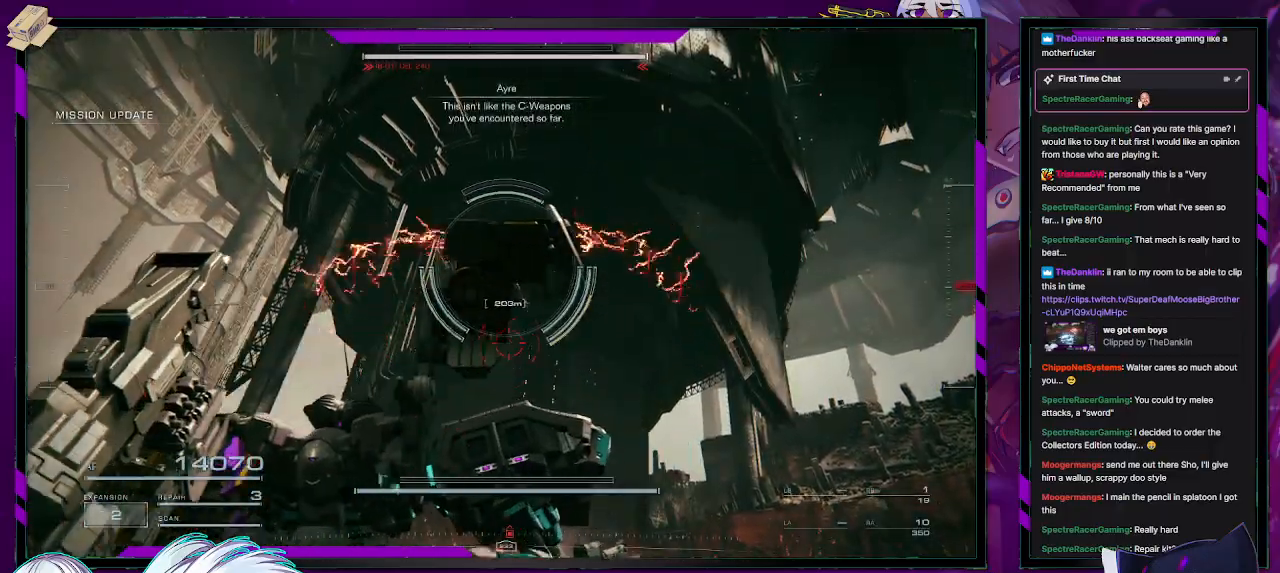
{"buttons": ["R2"], "left_stick": "left", "right_stick": "center", "events": [[200, "left_stick", "up-left"], [400, "left_stick", "left"]]}
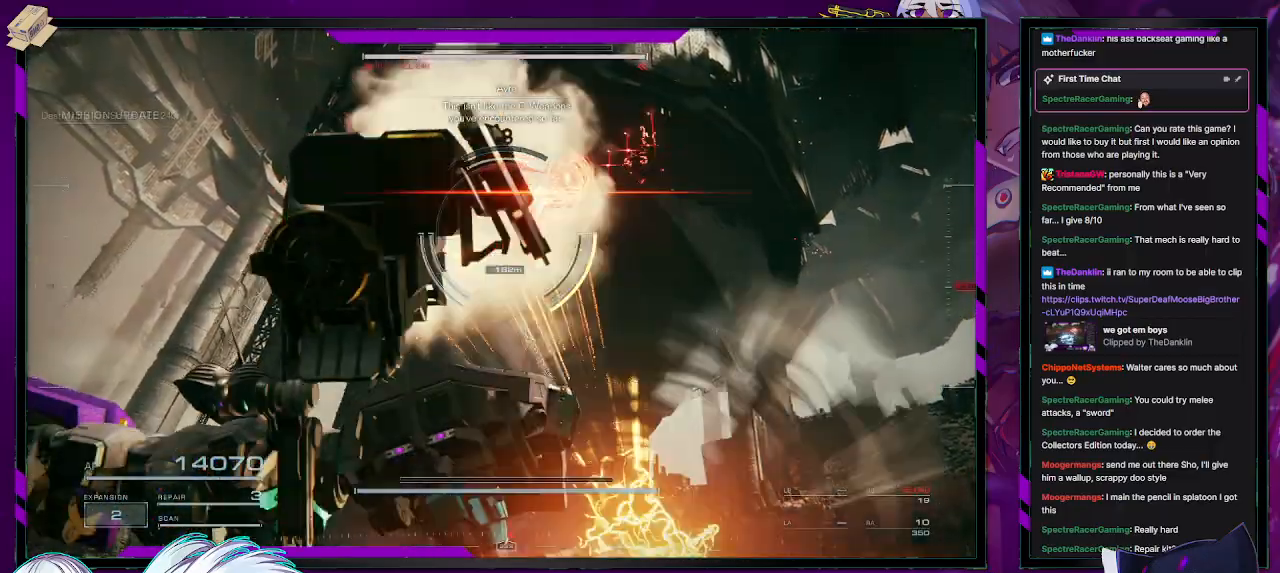
{"buttons": ["X", "R2"], "left_stick": "down-left", "right_stick": "center", "events": [[183, "X", "down"], [283, "X", "up"], [317, "X", "down"], [350, "left_stick", "down-left"], [400, "X", "up"], [450, "X", "down"]]}
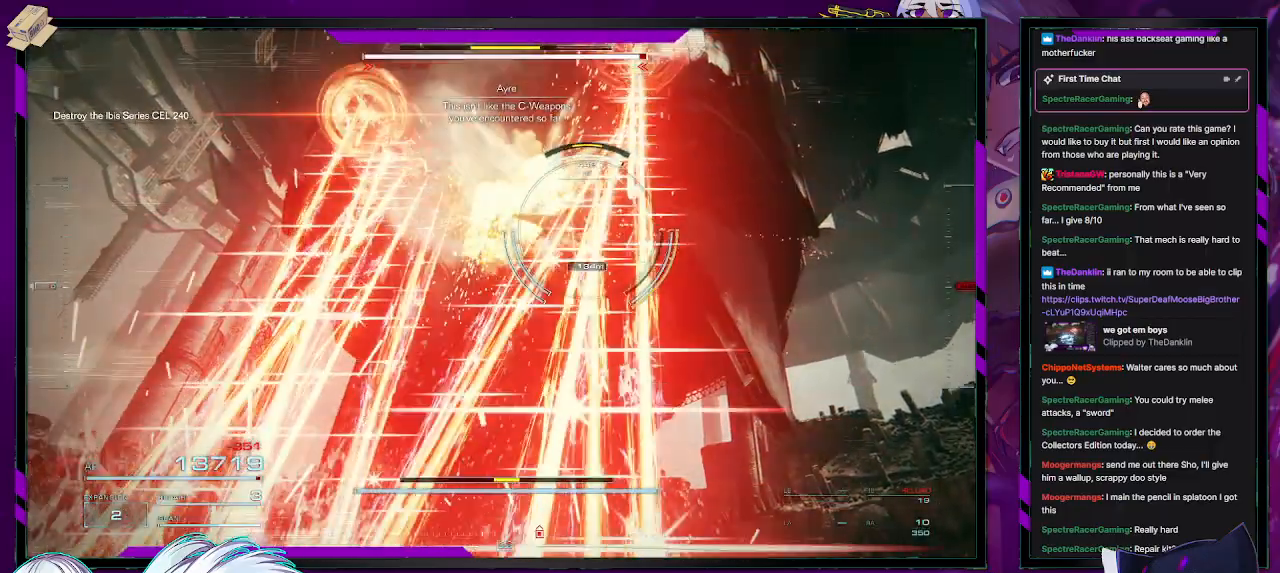
{"buttons": ["R2"], "left_stick": "down-left", "right_stick": "down-right", "events": [[17, "X", "up"], [67, "X", "down"], [200, "X", "up"], [400, "right_stick", "down-right"]]}
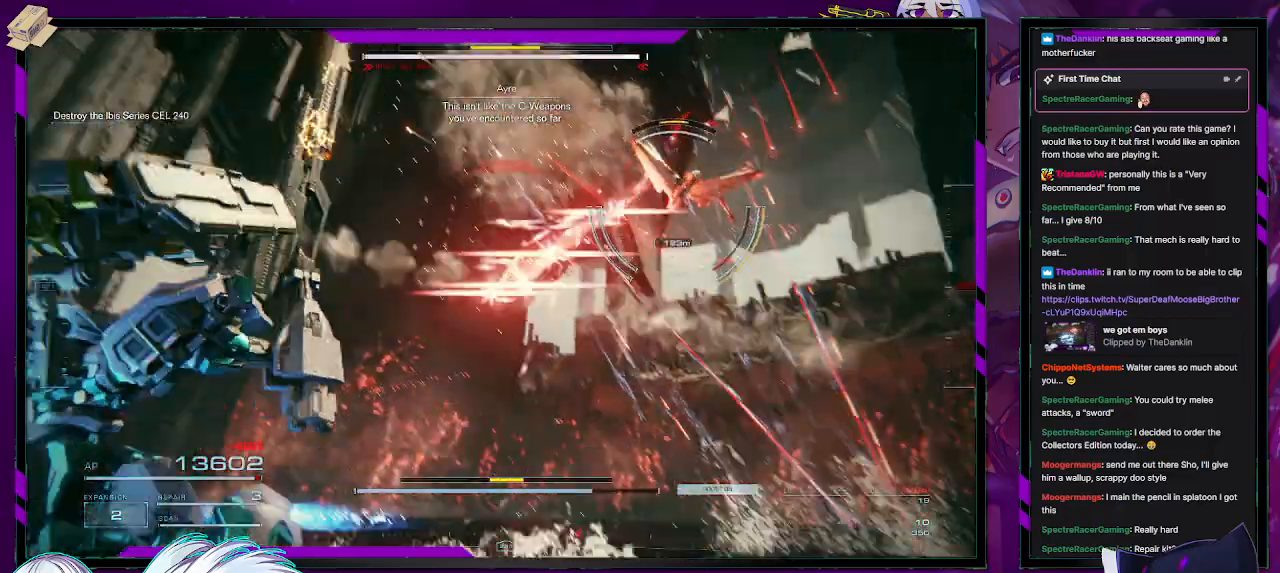
{"buttons": ["R2"], "left_stick": "down-left", "right_stick": "up-left", "events": [[300, "right_stick", "center"], [500, "right_stick", "up-left"]]}
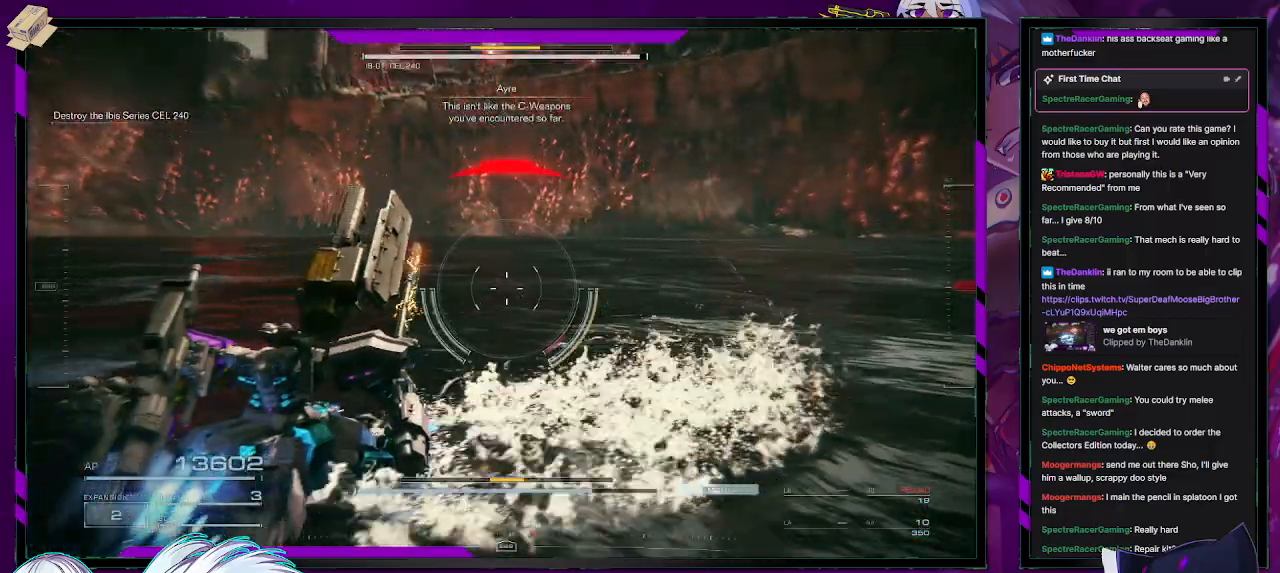
{"buttons": ["R2"], "left_stick": "up-left", "right_stick": "left", "events": [[183, "left_stick", "left"], [350, "left_stick", "up-left"], [433, "right_stick", "left"]]}
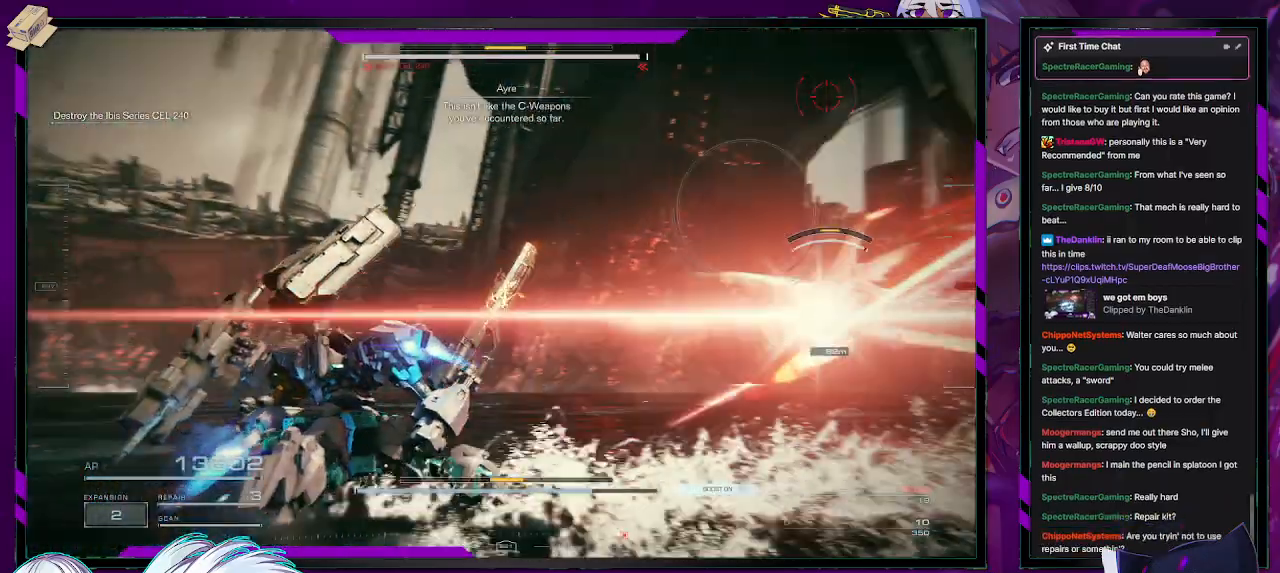
{"buttons": ["R2"], "left_stick": "up", "right_stick": "left", "events": [[17, "left_stick", "up"], [167, "right_stick", "center"], [183, "R2", "up"], [250, "R2", "down"], [350, "right_stick", "left"]]}
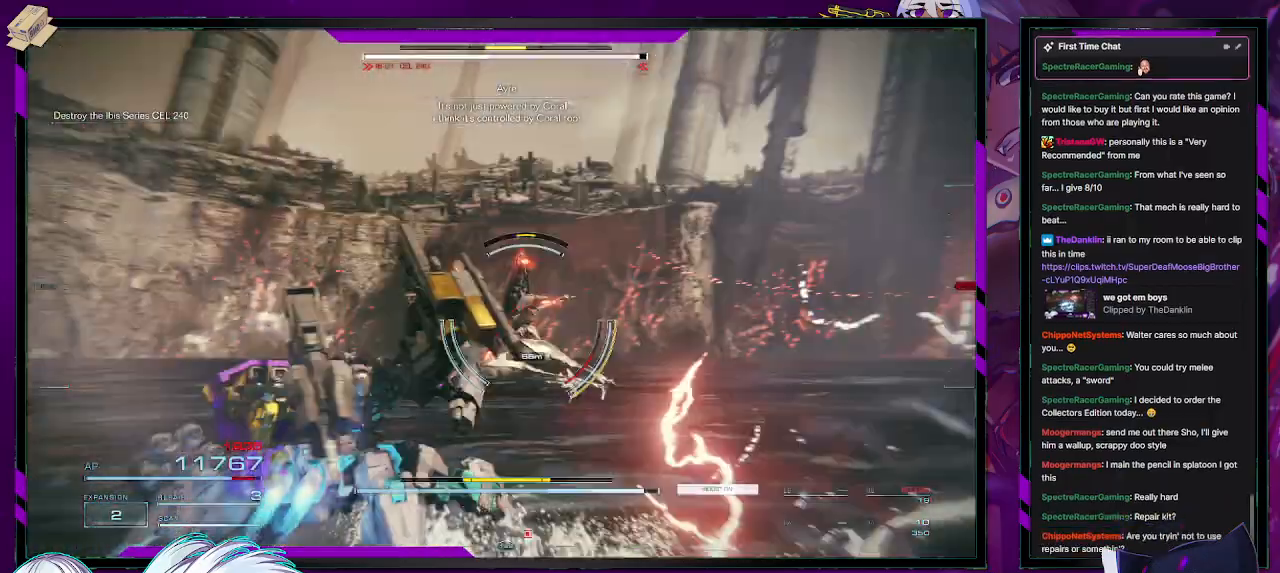
{"buttons": ["X", "R2"], "left_stick": "up", "right_stick": "center", "events": [[83, "right_stick", "center"], [483, "X", "down"]]}
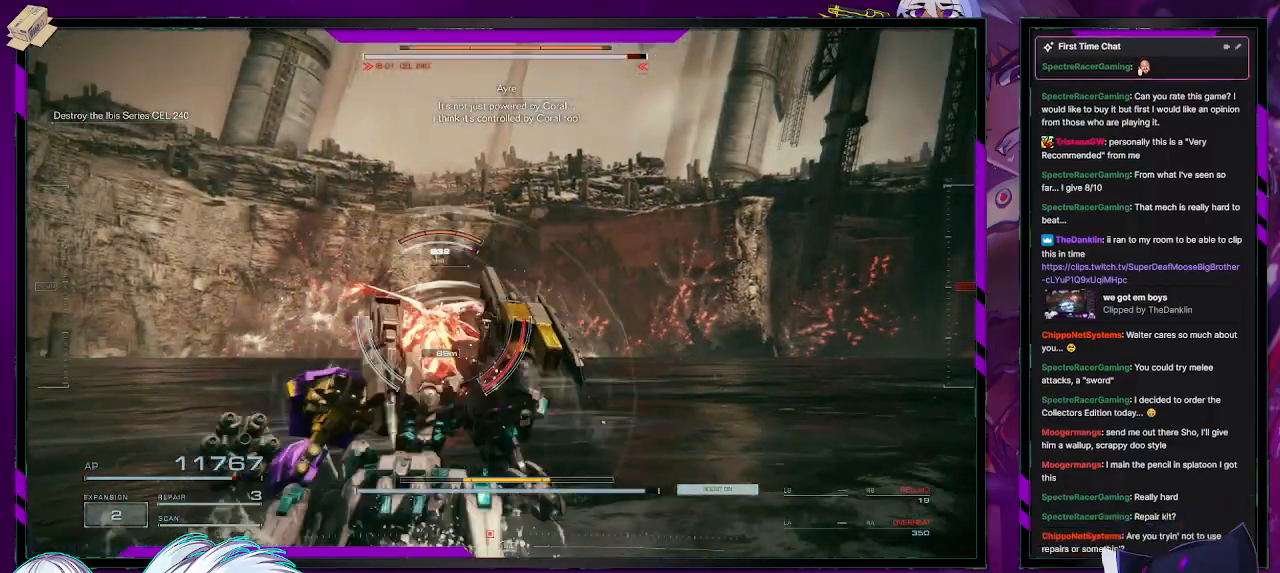
{"buttons": ["R2"], "left_stick": "up-left", "right_stick": "left", "events": [[133, "X", "up"], [333, "L3", "down"], [333, "left_stick", "up-left"], [433, "L3", "up"], [500, "right_stick", "left"]]}
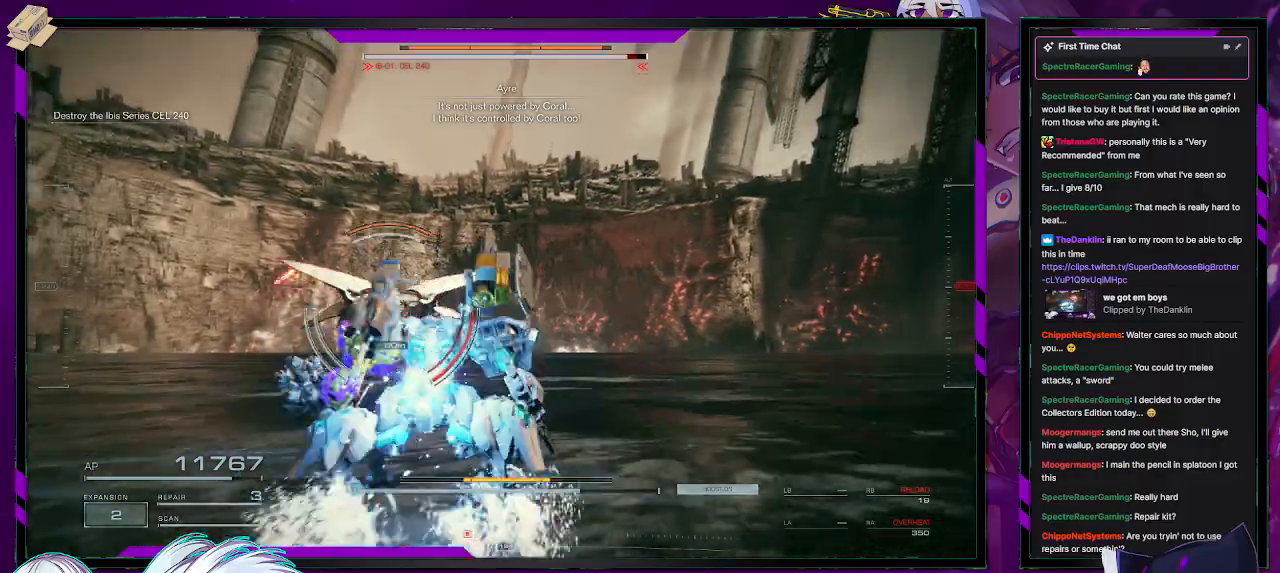
{"buttons": ["R2"], "left_stick": "up", "right_stick": "left", "events": [[33, "left_stick", "up"], [150, "right_stick", "center"], [317, "right_stick", "left"]]}
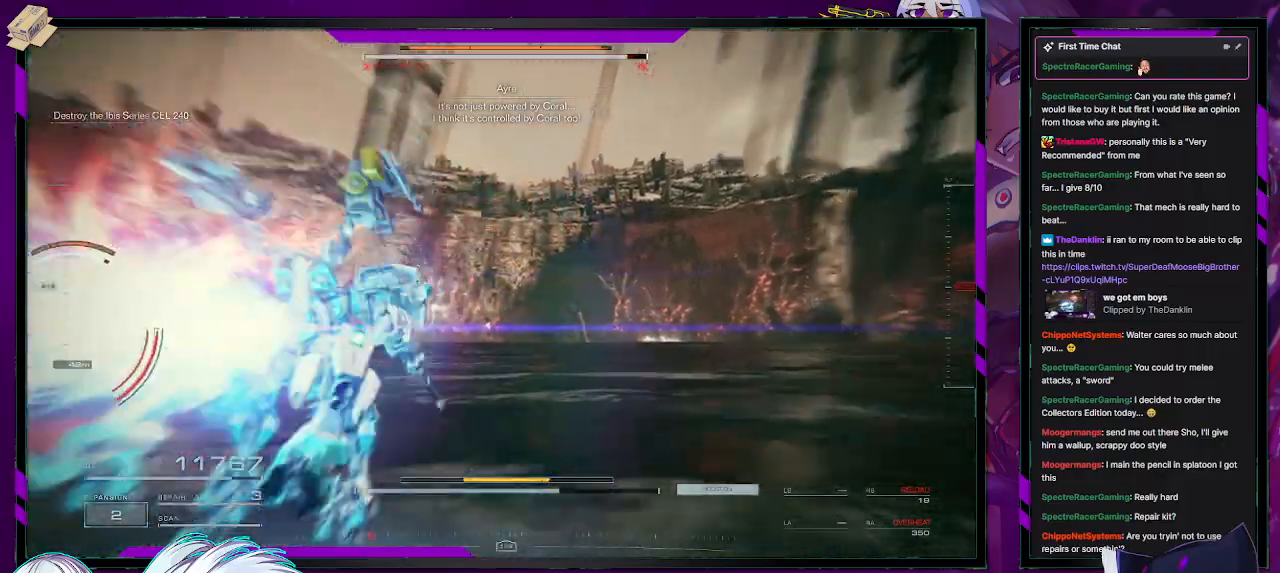
{"buttons": ["L2", "R2"], "left_stick": "up-left", "right_stick": "left", "events": [[33, "L2", "down"], [83, "right_stick", "center"], [317, "right_stick", "left"], [450, "left_stick", "up-left"]]}
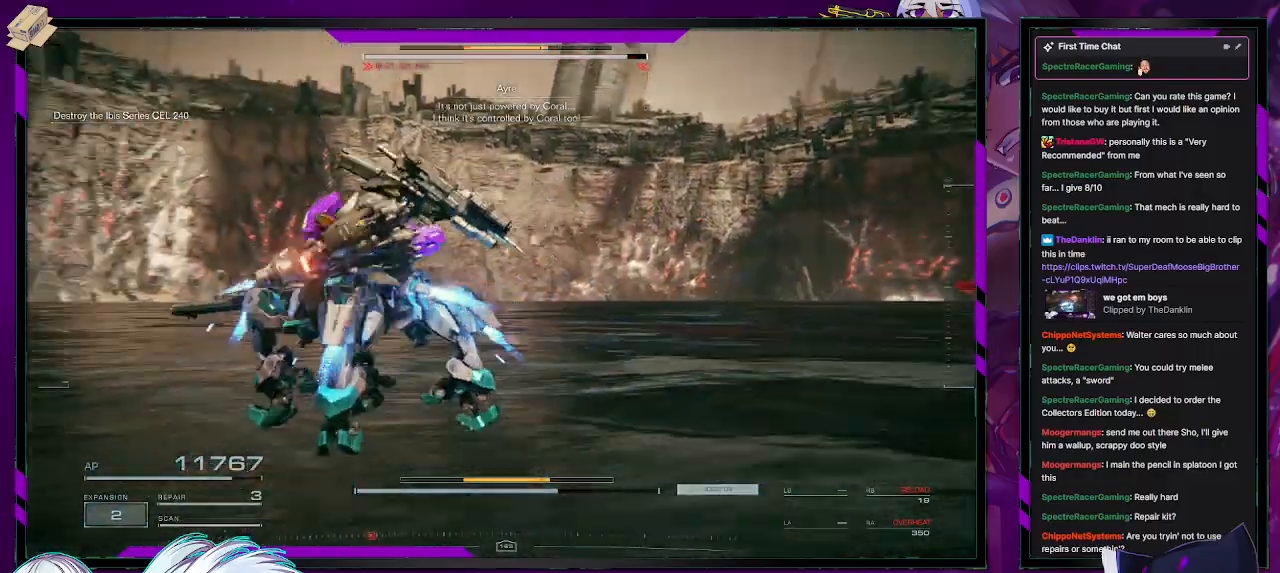
{"buttons": ["L2", "R2"], "left_stick": "up", "right_stick": "center", "events": [[67, "left_stick", "left"], [350, "left_stick", "up-left"], [483, "left_stick", "up"], [483, "right_stick", "center"]]}
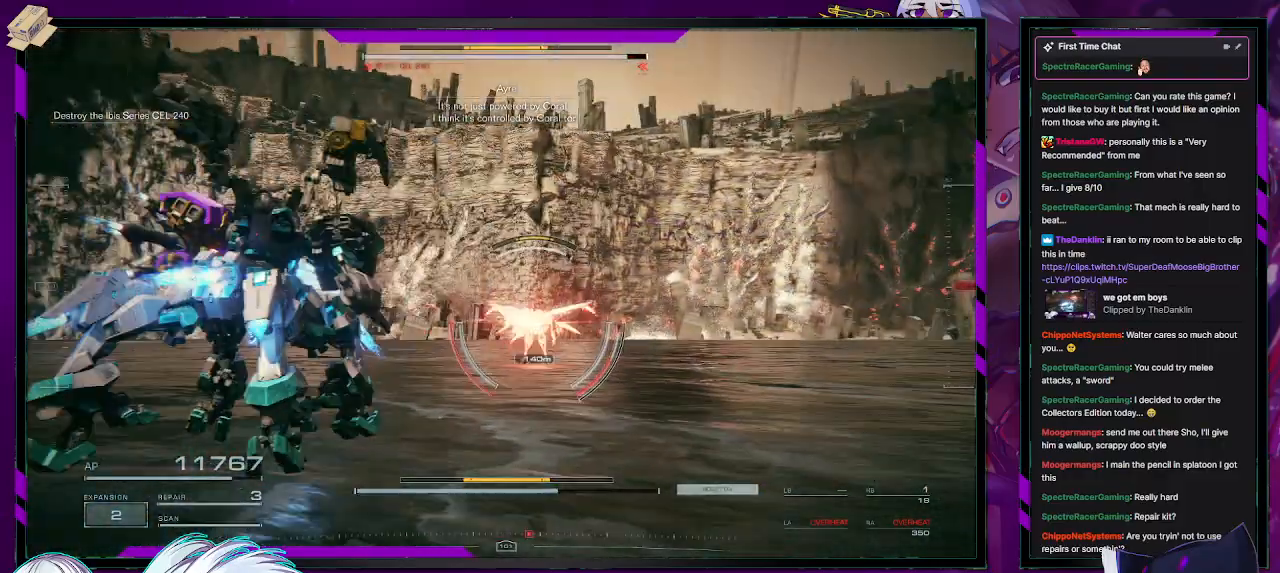
{"buttons": ["L2", "R2"], "left_stick": "up", "right_stick": "center", "events": []}
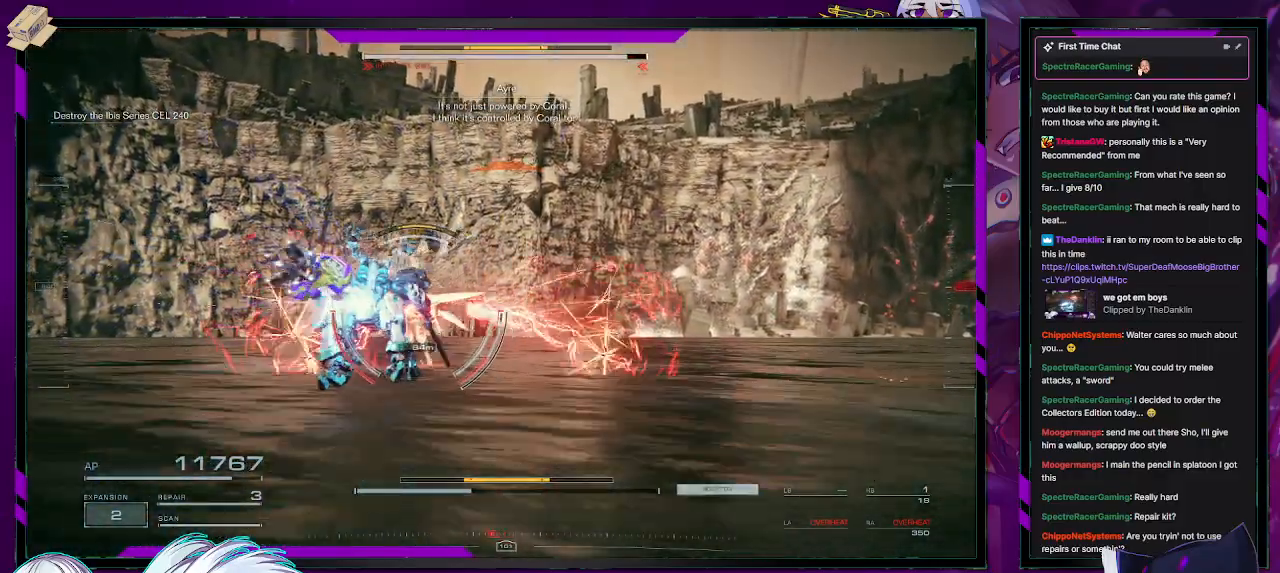
{"buttons": ["L2", "R2"], "left_stick": "up", "right_stick": "center", "events": [[50, "right_stick", "left"], [300, "right_stick", "center"]]}
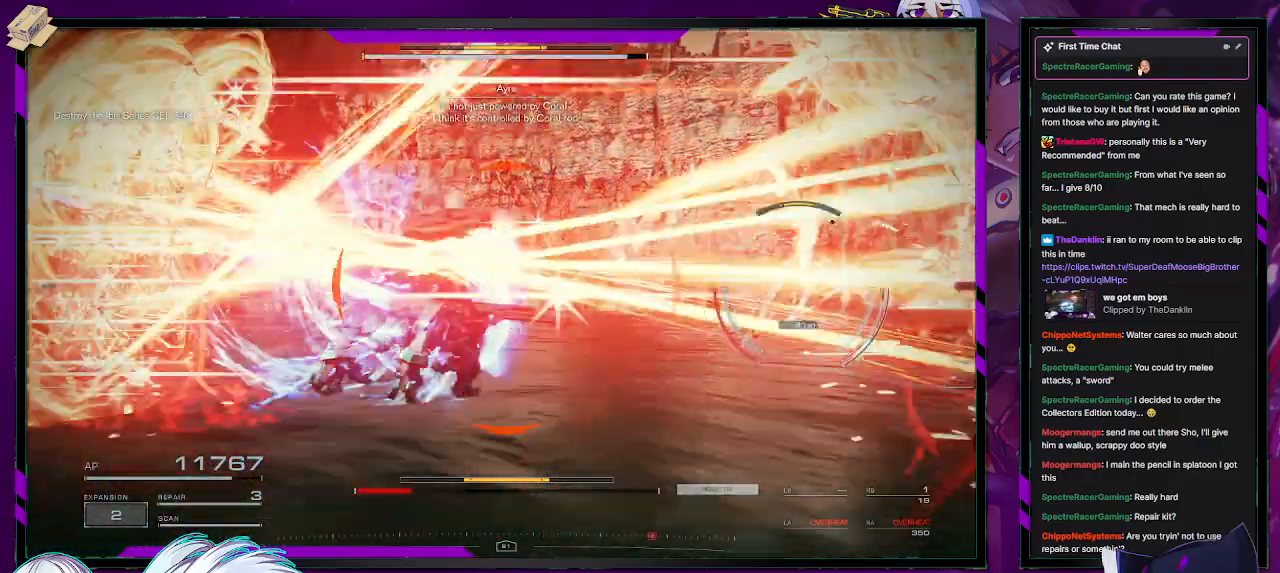
{"buttons": ["R2"], "left_stick": "right", "right_stick": "right", "events": [[233, "L2", "up"], [267, "right_stick", "right"], [317, "left_stick", "center"], [367, "left_stick", "down-right"], [467, "left_stick", "right"]]}
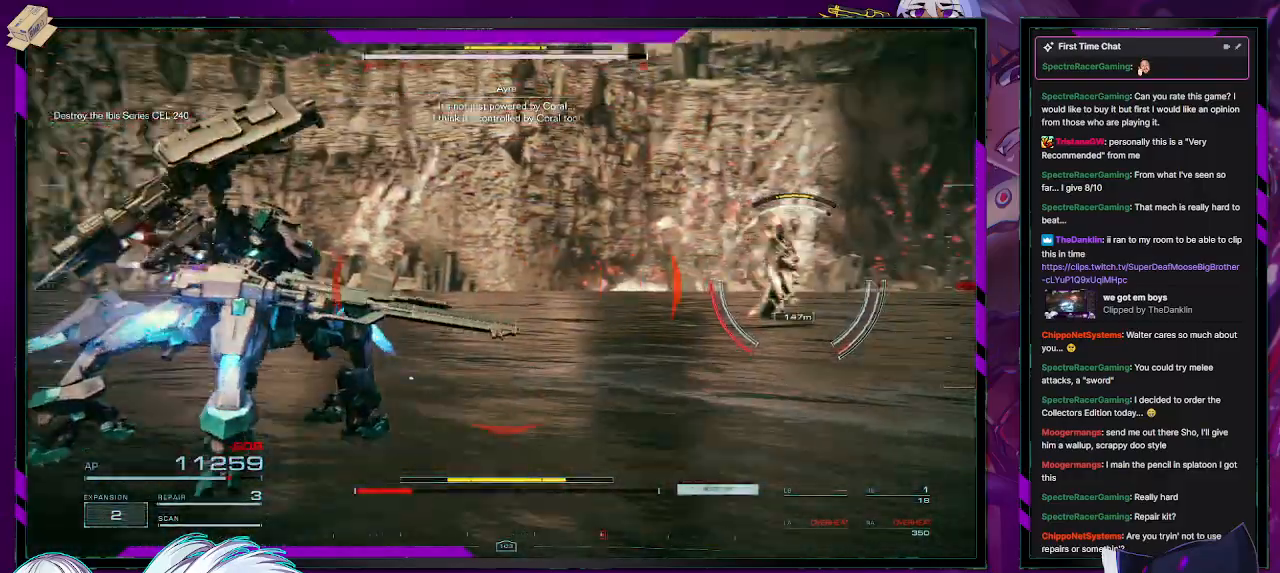
{"buttons": ["R2"], "left_stick": "up-left", "right_stick": "left", "events": [[67, "left_stick", "up-right"], [333, "right_stick", "center"], [367, "R2", "up"], [367, "left_stick", "up-left"], [450, "R2", "down"], [450, "right_stick", "left"]]}
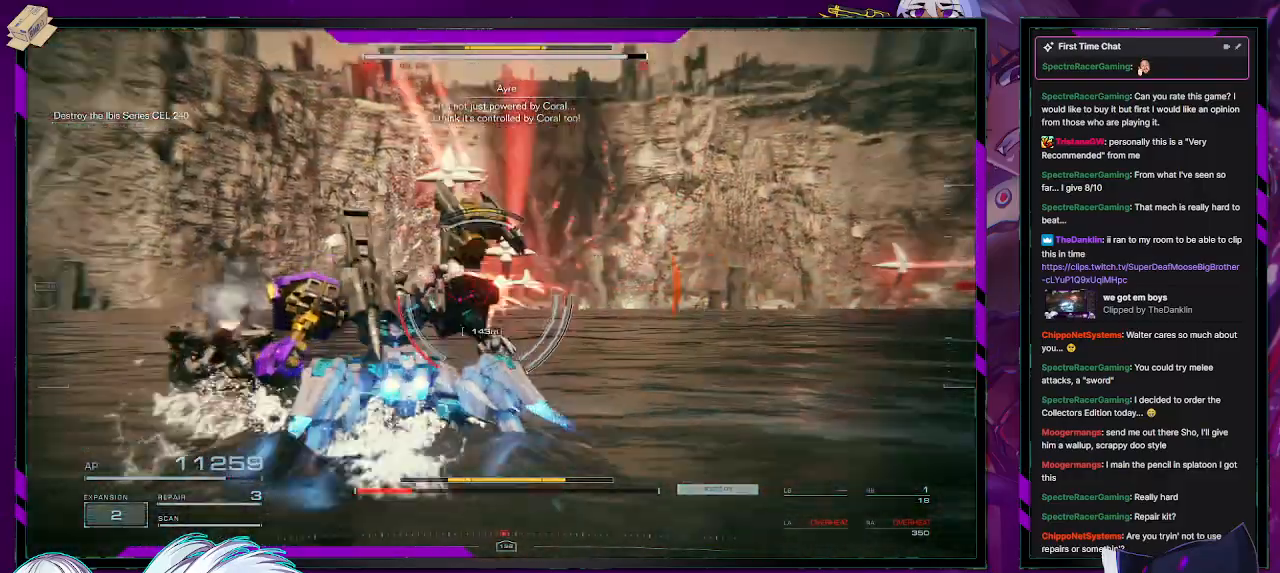
{"buttons": ["R2"], "left_stick": "up-right", "right_stick": "center", "events": [[133, "left_stick", "up"], [167, "right_stick", "center"], [233, "left_stick", "up-right"], [233, "right_stick", "right"], [500, "right_stick", "center"]]}
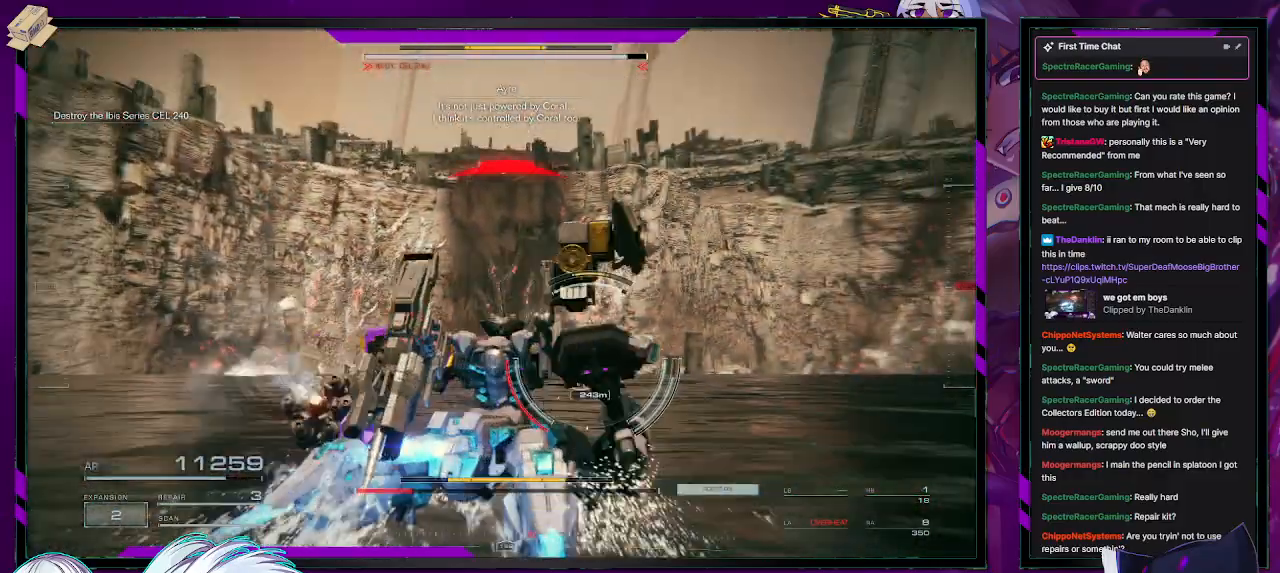
{"buttons": ["R2"], "left_stick": "up-right", "right_stick": "center", "events": [[183, "right_stick", "down"], [400, "right_stick", "center"]]}
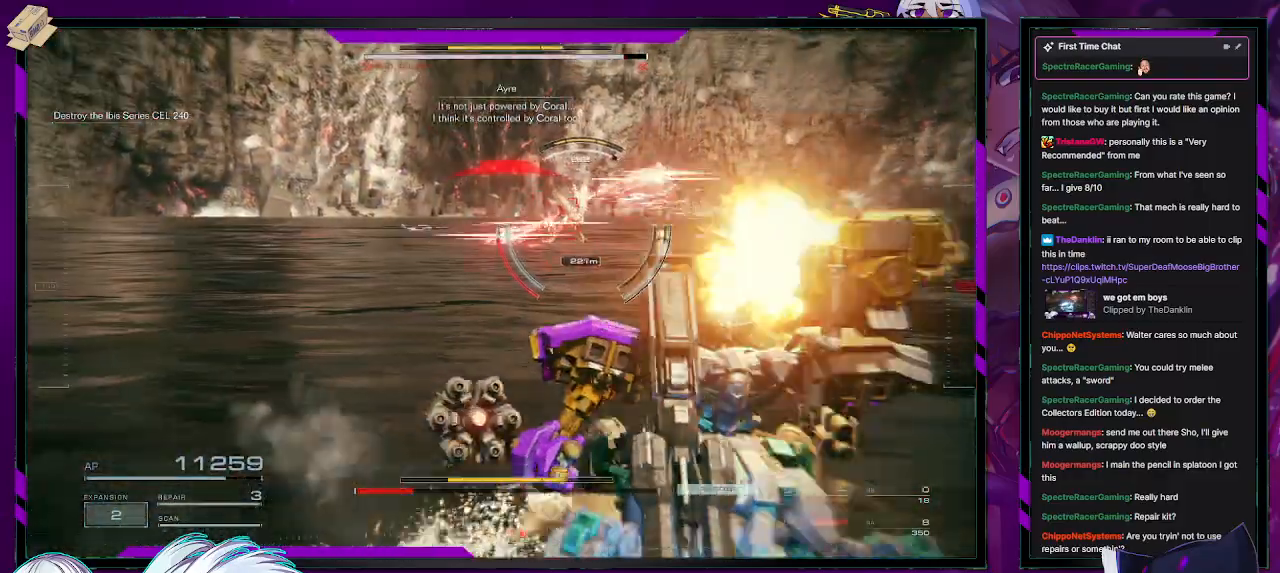
{"buttons": ["R2"], "left_stick": "right", "right_stick": "center", "events": [[33, "X", "down"], [133, "X", "up"], [167, "X", "down"], [267, "X", "up"], [417, "left_stick", "right"]]}
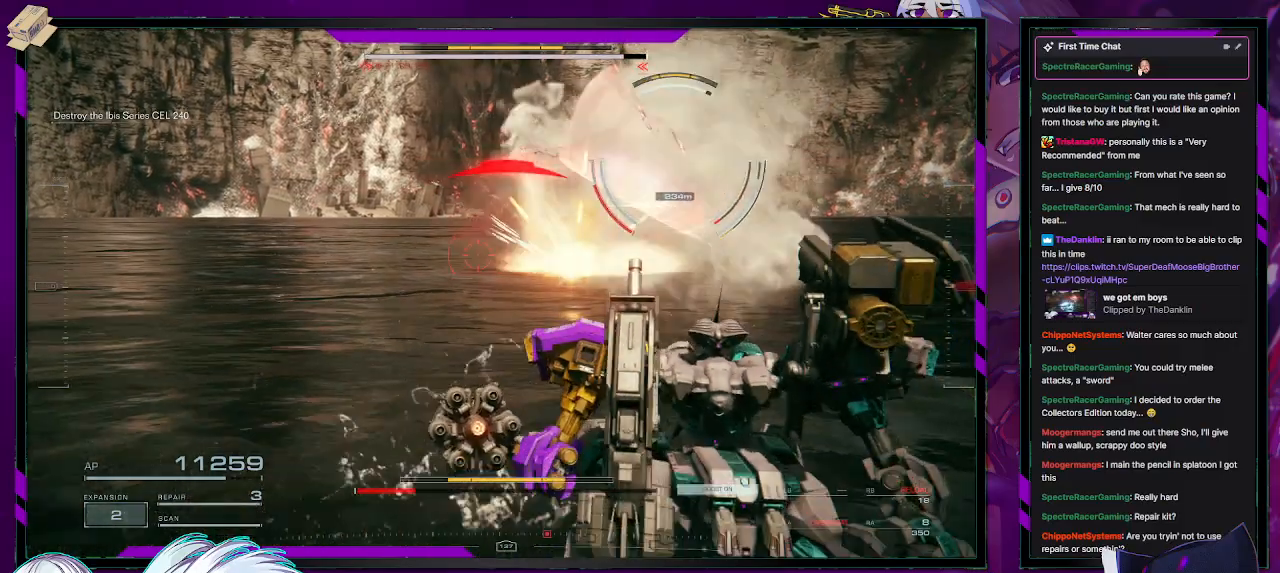
{"buttons": ["X", "R2"], "left_stick": "right", "right_stick": "center", "events": [[33, "left_stick", "down-right"], [300, "X", "down"], [300, "left_stick", "right"], [367, "X", "up"], [433, "X", "down"]]}
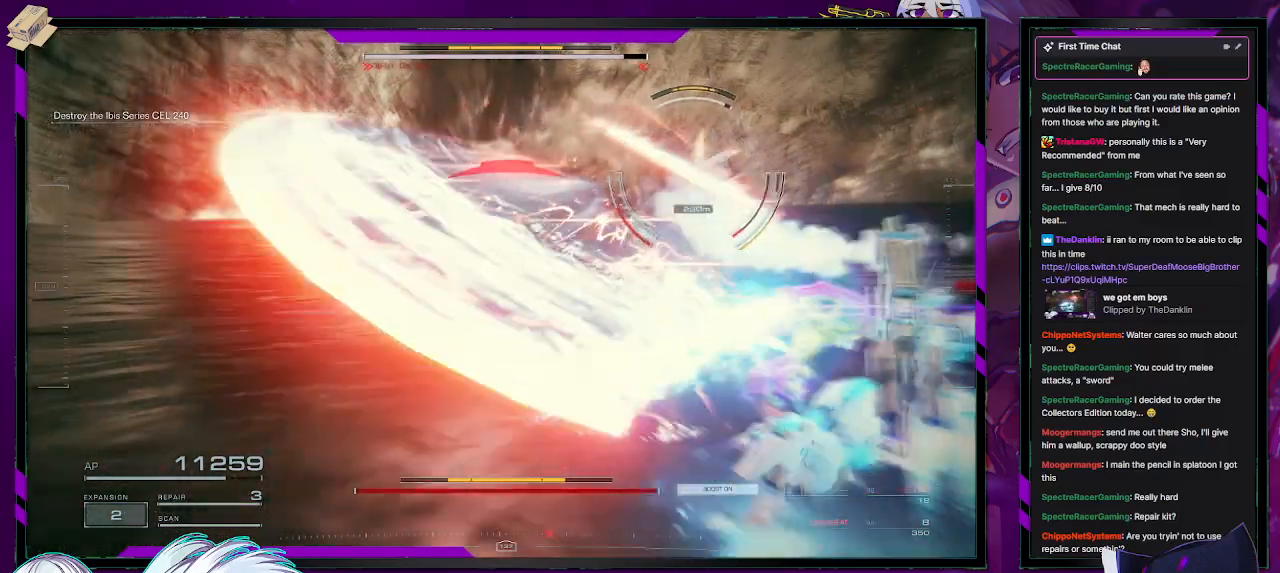
{"buttons": ["R2"], "left_stick": "up-left", "right_stick": "center", "events": [[17, "X", "up"], [83, "X", "down"], [167, "X", "up"], [267, "left_stick", "up-right"], [367, "left_stick", "up"], [500, "left_stick", "up-left"]]}
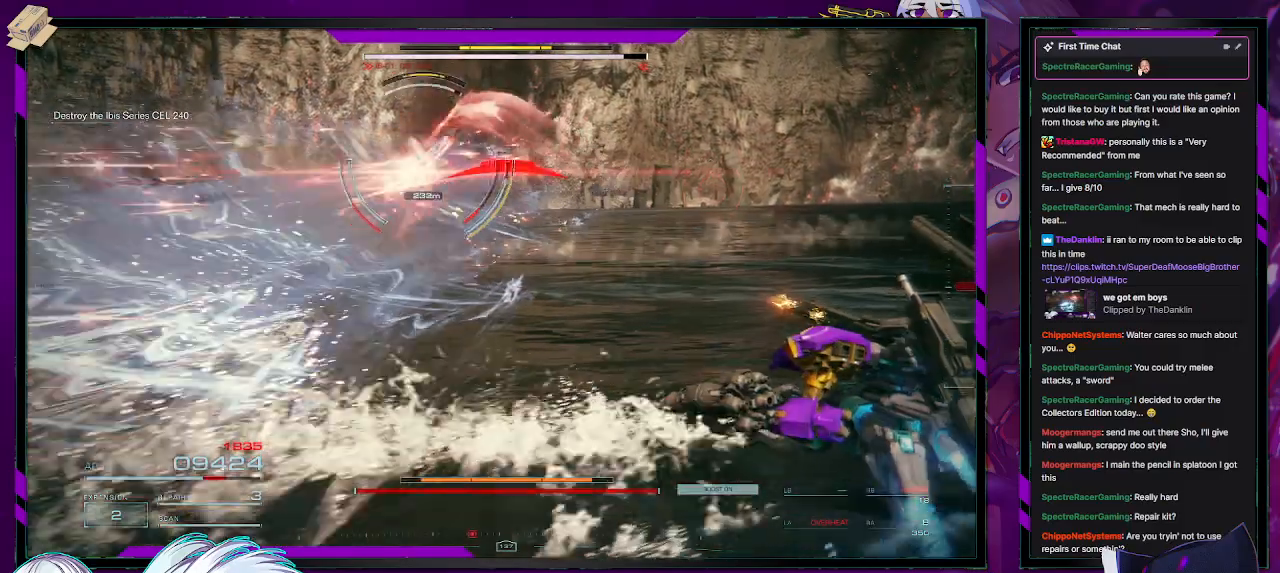
{"buttons": ["R2"], "left_stick": "left", "right_stick": "center", "events": [[100, "right_stick", "left"], [117, "left_stick", "left"], [350, "right_stick", "center"]]}
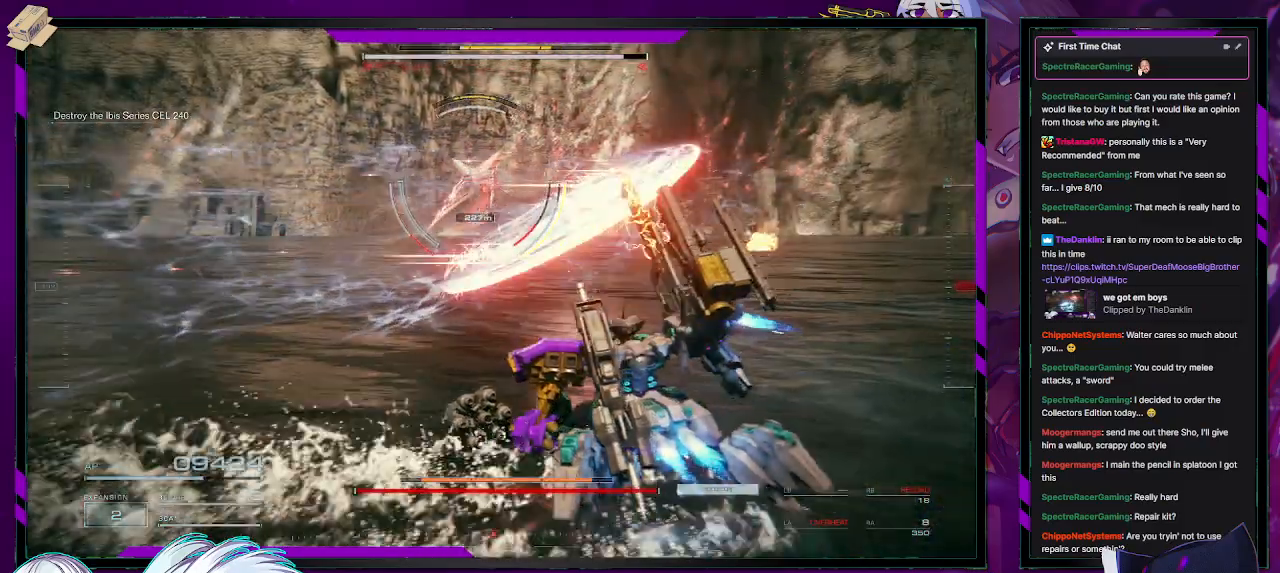
{"buttons": ["R2"], "left_stick": "up", "right_stick": "center", "events": [[100, "X", "down"], [217, "X", "up"], [317, "left_stick", "up-left"], [500, "left_stick", "up"]]}
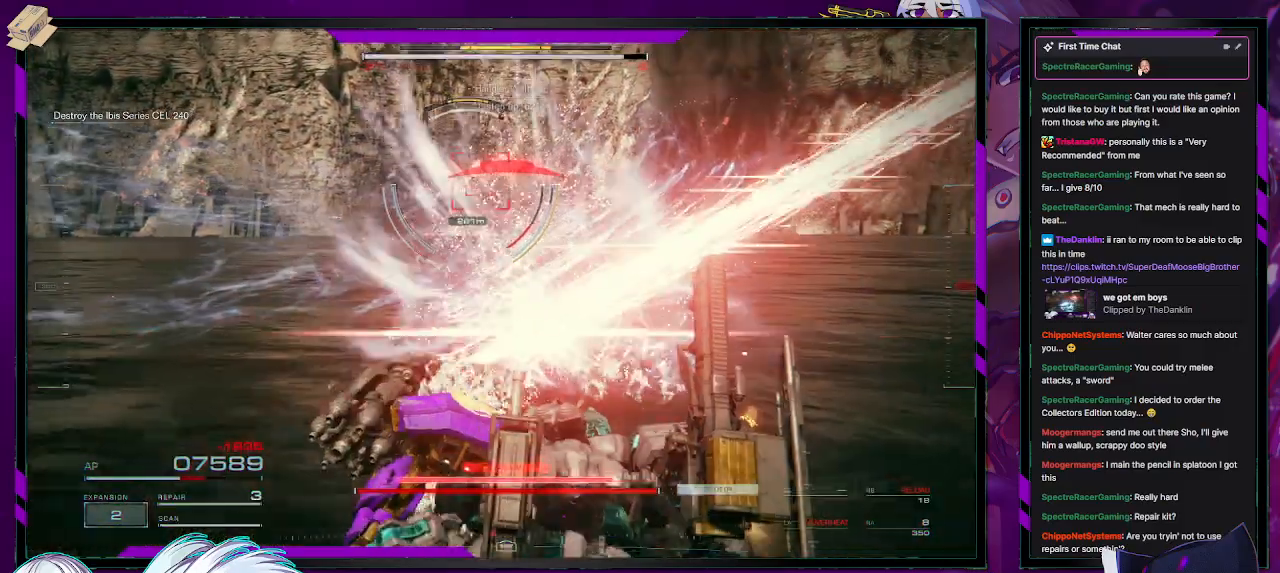
{"buttons": ["R2"], "left_stick": "center", "right_stick": "center", "events": [[400, "left_stick", "center"]]}
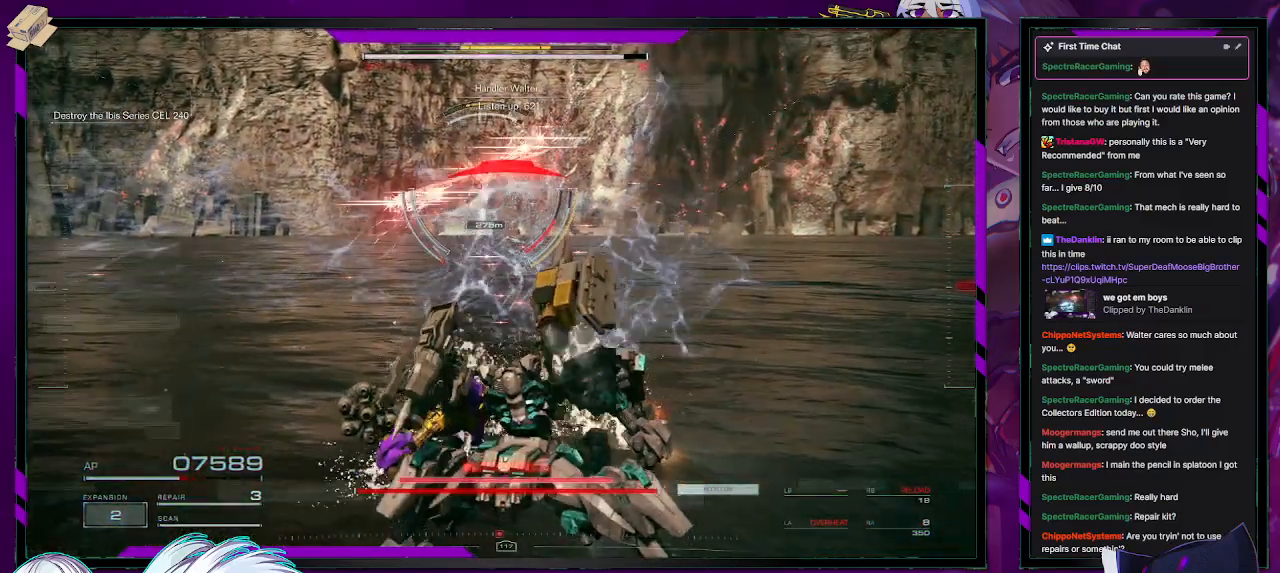
{"buttons": ["R2"], "left_stick": "up", "right_stick": "center", "events": [[150, "left_stick", "up-left"], [383, "left_stick", "up"]]}
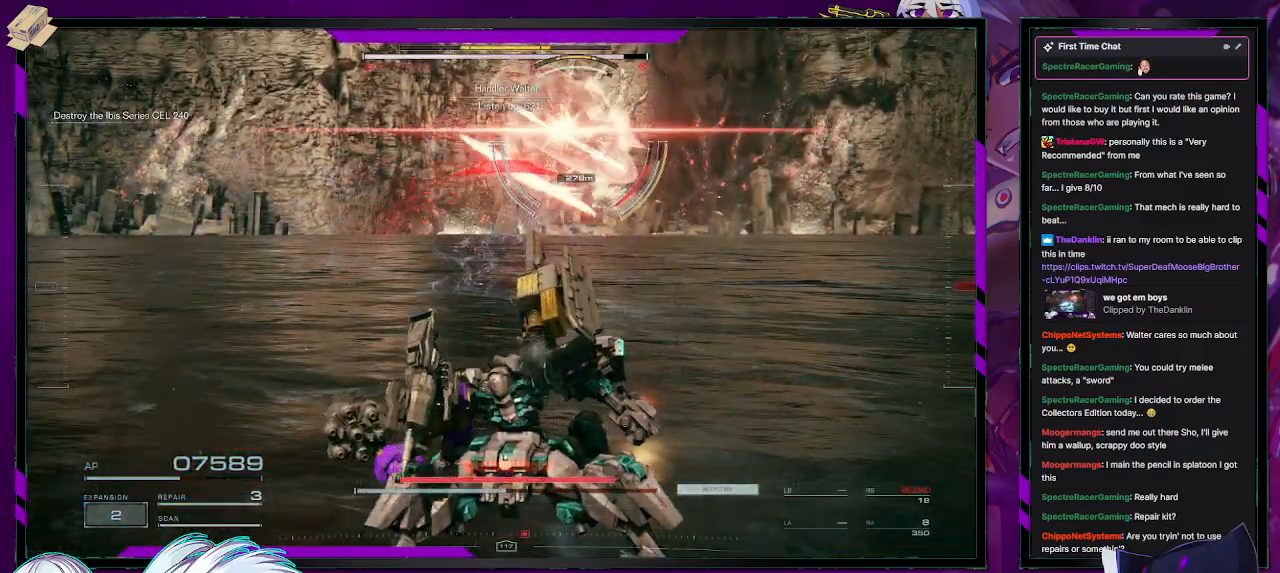
{"buttons": ["R2"], "left_stick": "center", "right_stick": "center", "events": [[150, "left_stick", "up-left"], [383, "START", "down"], [450, "left_stick", "center"], [483, "START", "up"]]}
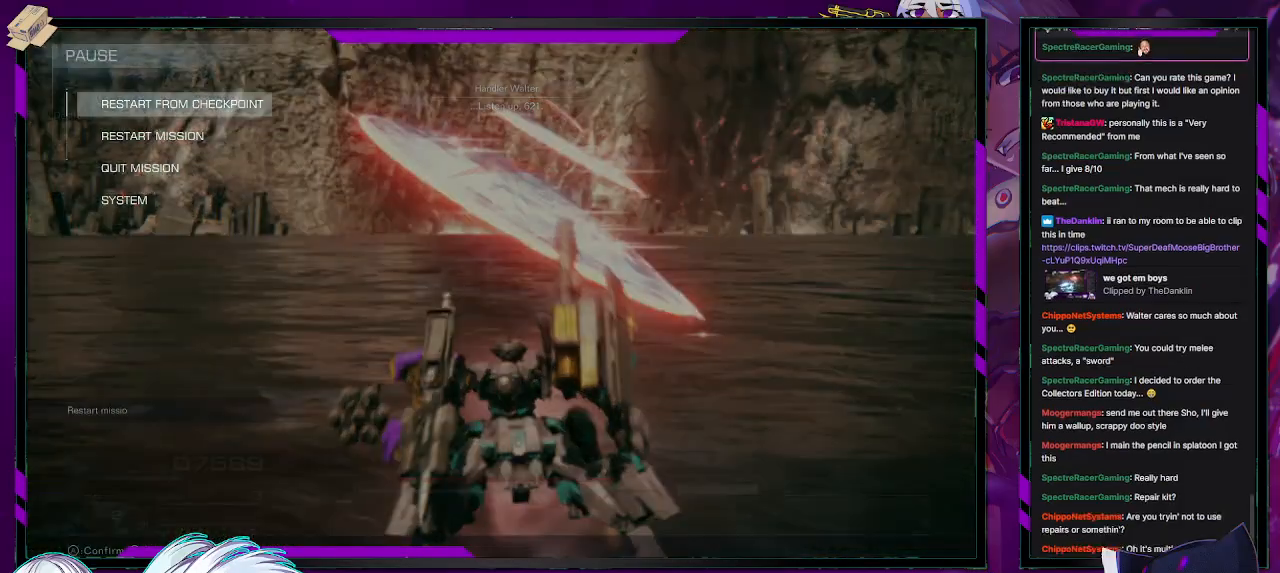
{"buttons": [], "left_stick": "center", "right_stick": "center", "events": [[50, "R2", "up"], [167, "A", "down"], [283, "A", "up"], [417, "DPAD_LEFT", "down"], [483, "DPAD_LEFT", "up"]]}
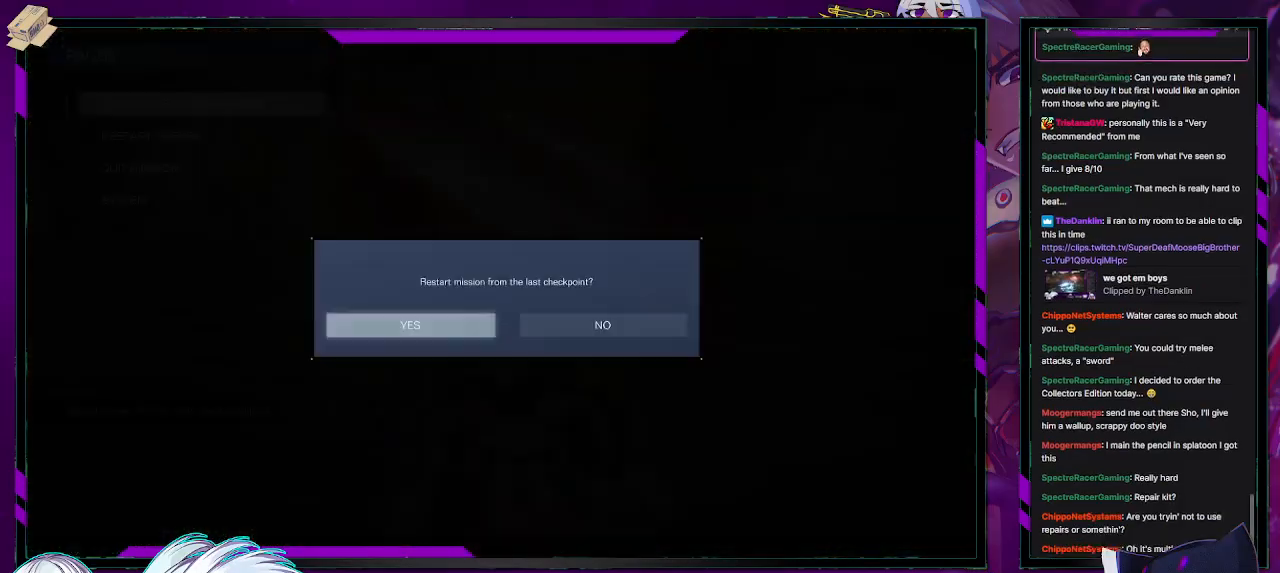
{"buttons": [], "left_stick": "center", "right_stick": "center", "events": [[17, "A", "down"], [83, "A", "up"], [150, "A", "down"], [200, "A", "up"]]}
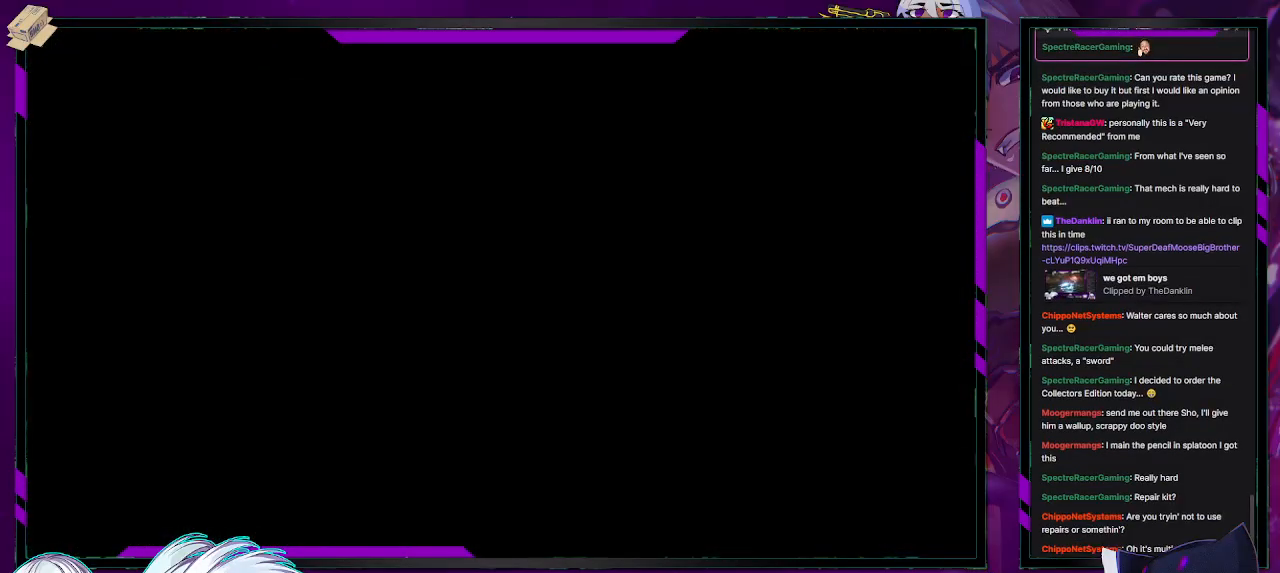
{"buttons": [], "left_stick": "center", "right_stick": "center", "events": []}